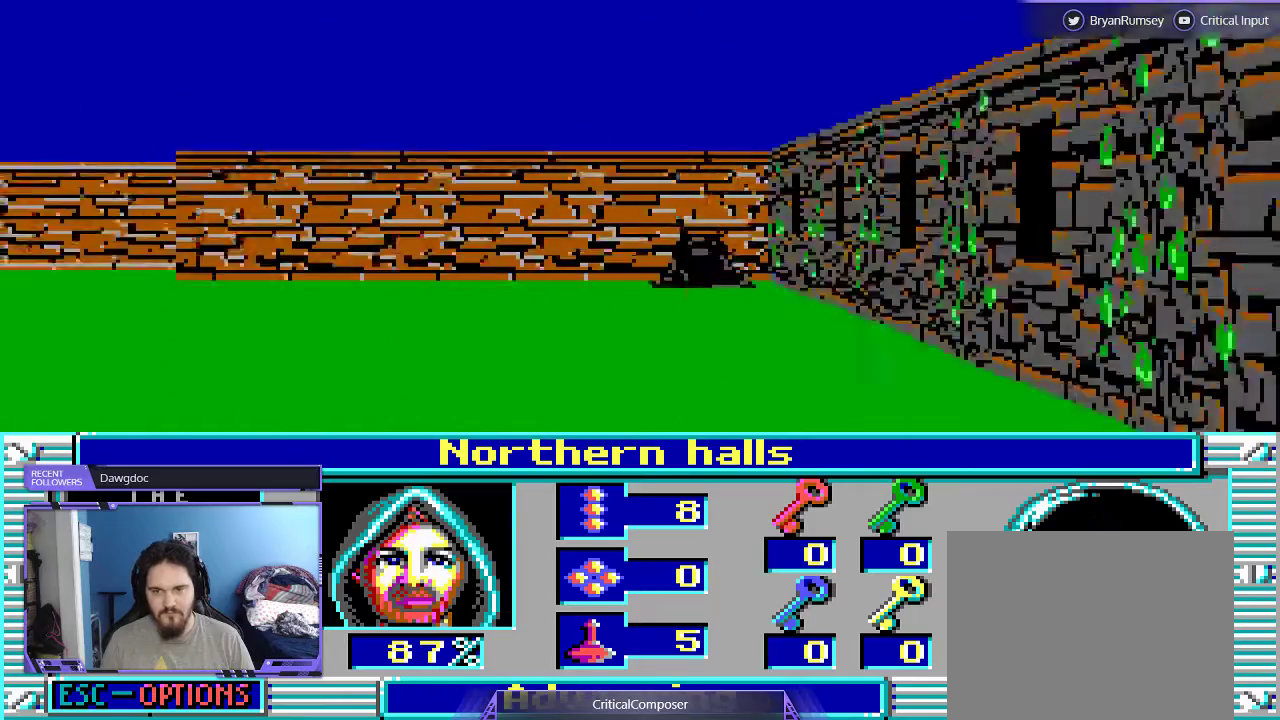
Gameplay with a controller (Xbox layout); each line is a JSON object with the inputs held at the frame after it (dt_ms = milliseconds from this image to that frame). "events" lists button and stick changes between this image and that frame as [ms after this image, input, new state], when the widget could be followed in between. Not read: L1 L3 R1 R3 TOUCHPAD left_stick other_buttons right_stick.
{"dt_ms": 500, "buttons": ["DPAD_UP"], "events": [[400, "R2", "down"], [467, "R2", "up"]]}
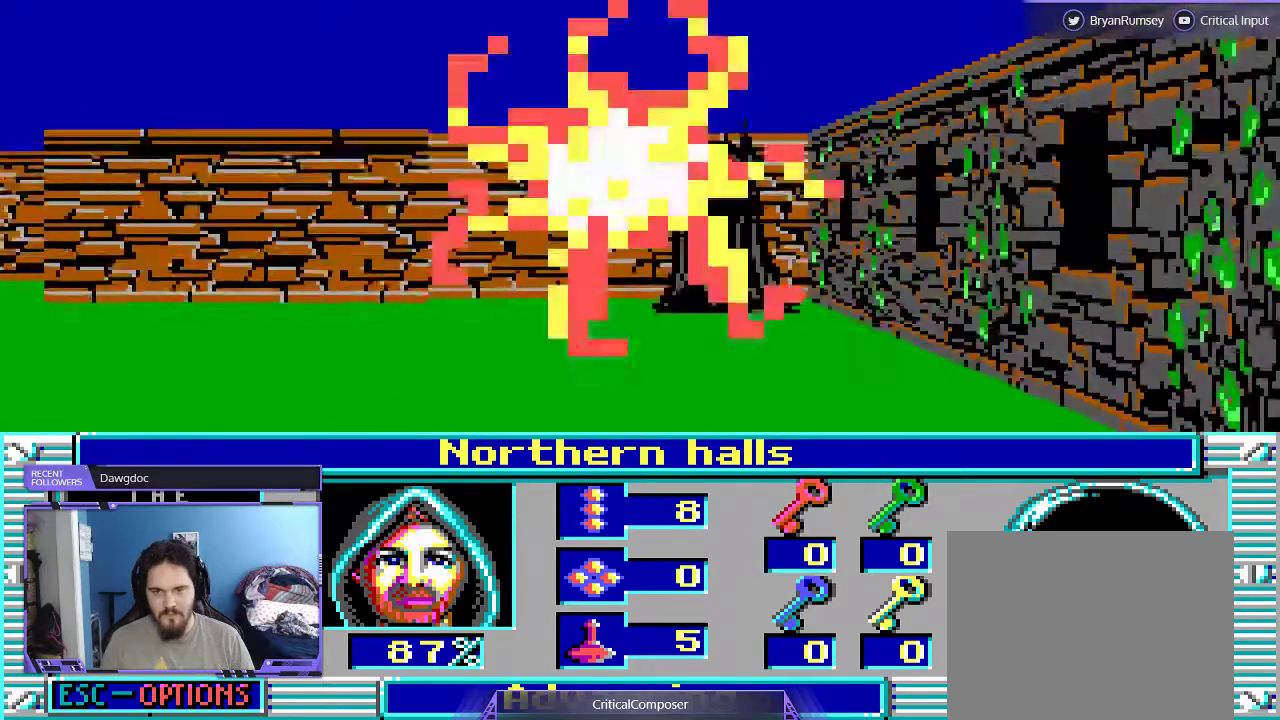
{"dt_ms": 500, "buttons": ["L2", "R2"], "events": [[67, "R2", "down"], [167, "L2", "down"], [167, "R2", "up"], [267, "R2", "down"], [300, "DPAD_UP", "up"], [333, "R2", "up"], [433, "R2", "down"]]}
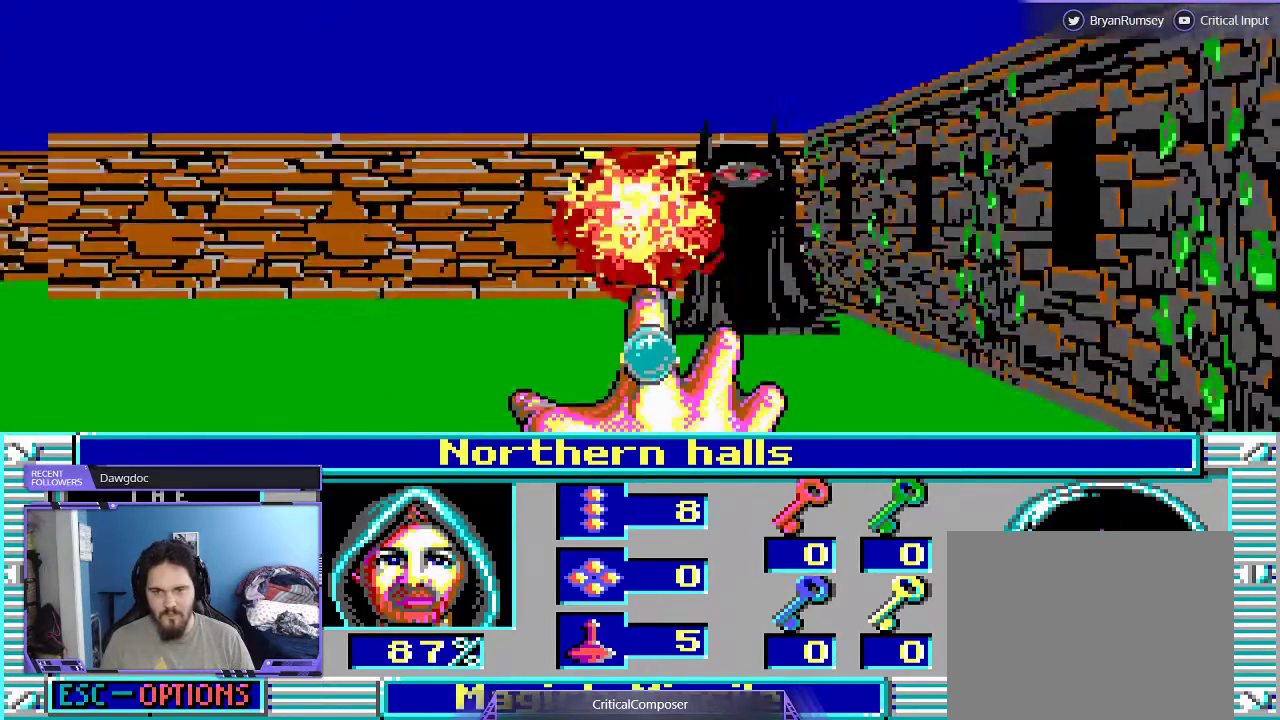
{"dt_ms": 500, "buttons": ["L2", "R2", "DPAD_DOWN"], "events": [[33, "R2", "up"], [100, "R2", "down"], [200, "R2", "up"], [267, "R2", "down"], [400, "R2", "up"], [467, "DPAD_DOWN", "down"], [467, "R2", "down"]]}
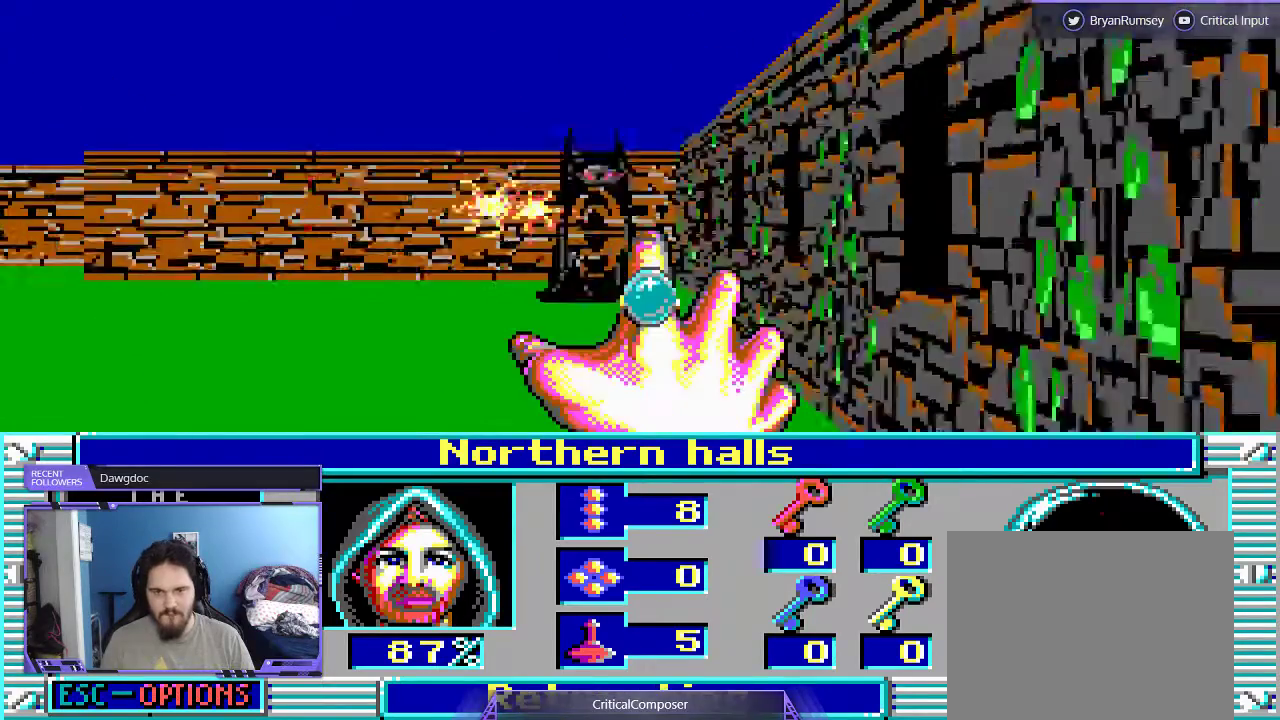
{"dt_ms": 500, "buttons": [], "events": [[33, "R2", "up"], [367, "DPAD_DOWN", "up"], [433, "L2", "up"]]}
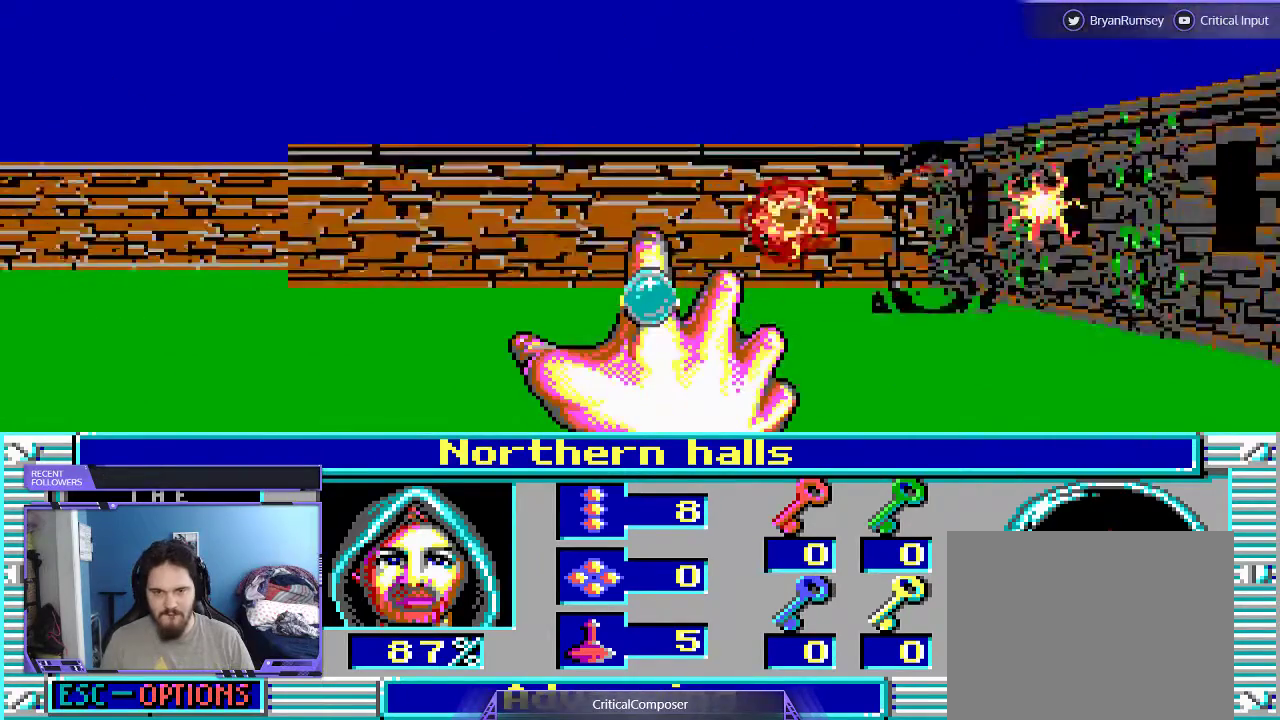
{"dt_ms": 500, "buttons": [], "events": []}
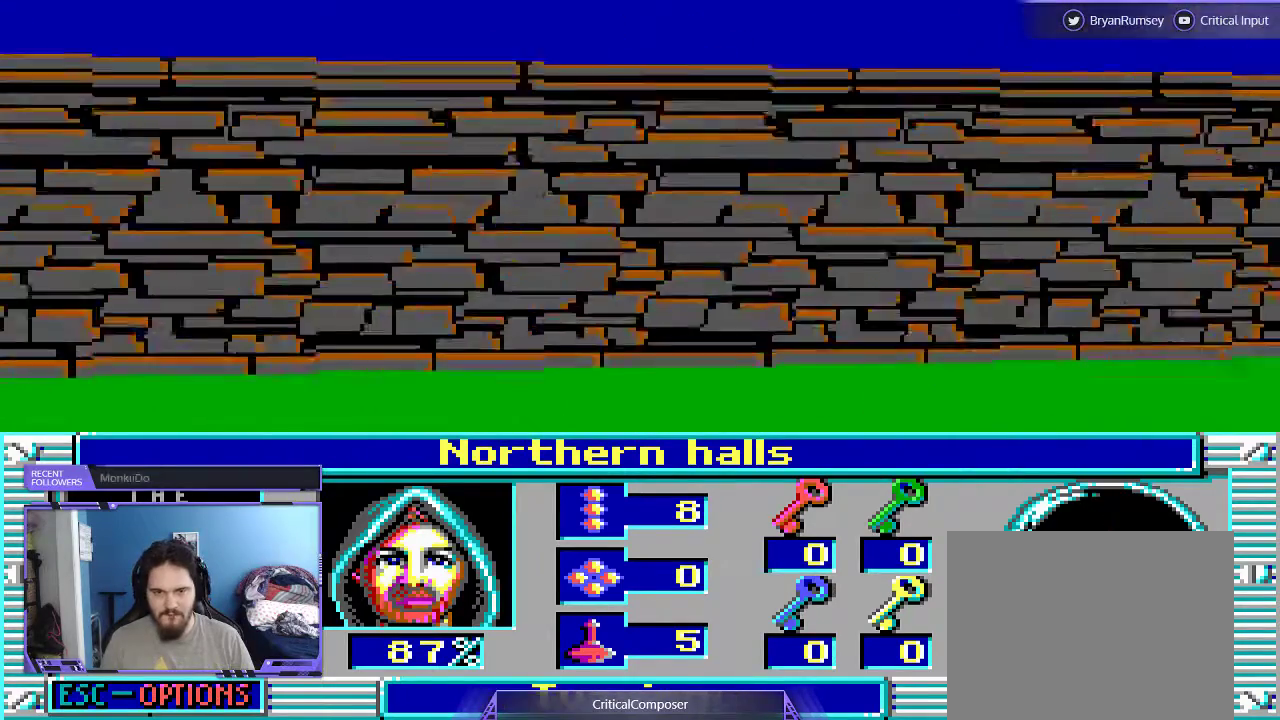
{"dt_ms": 500, "buttons": ["DPAD_RIGHT"], "events": [[133, "DPAD_UP", "down"], [200, "DPAD_UP", "up"], [500, "DPAD_RIGHT", "down"]]}
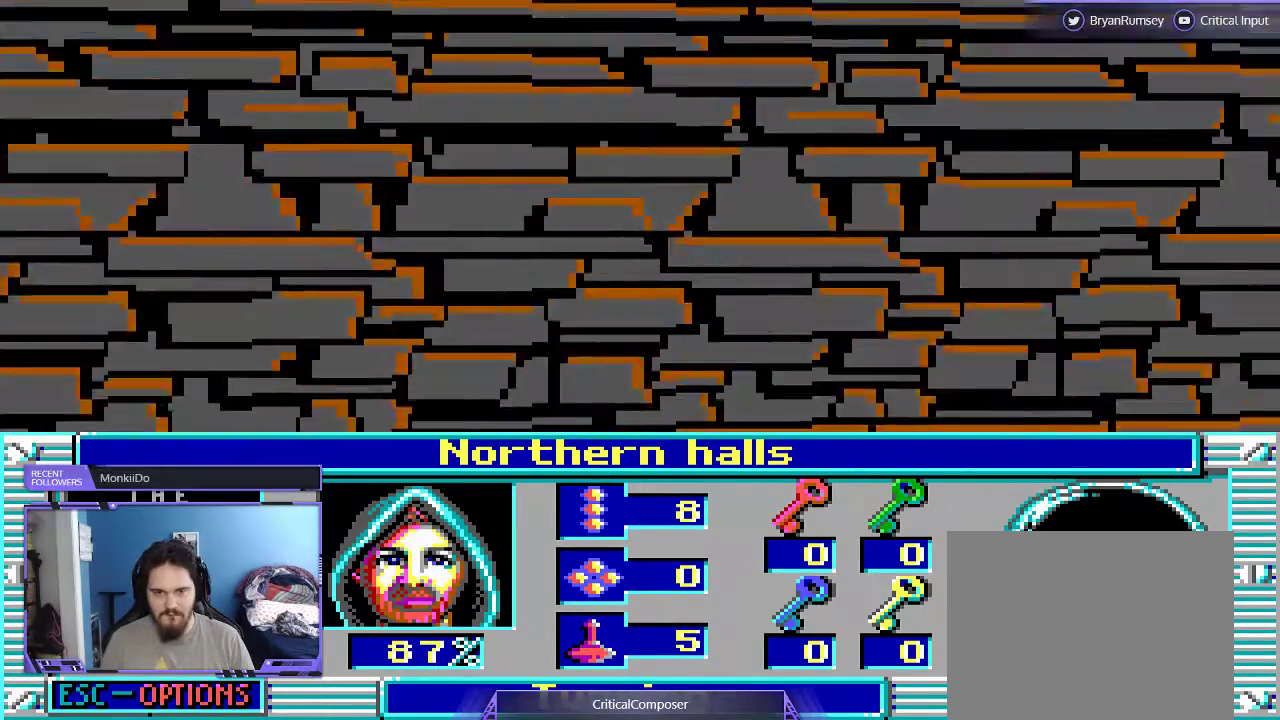
{"dt_ms": 500, "buttons": [], "events": [[167, "DPAD_RIGHT", "up"]]}
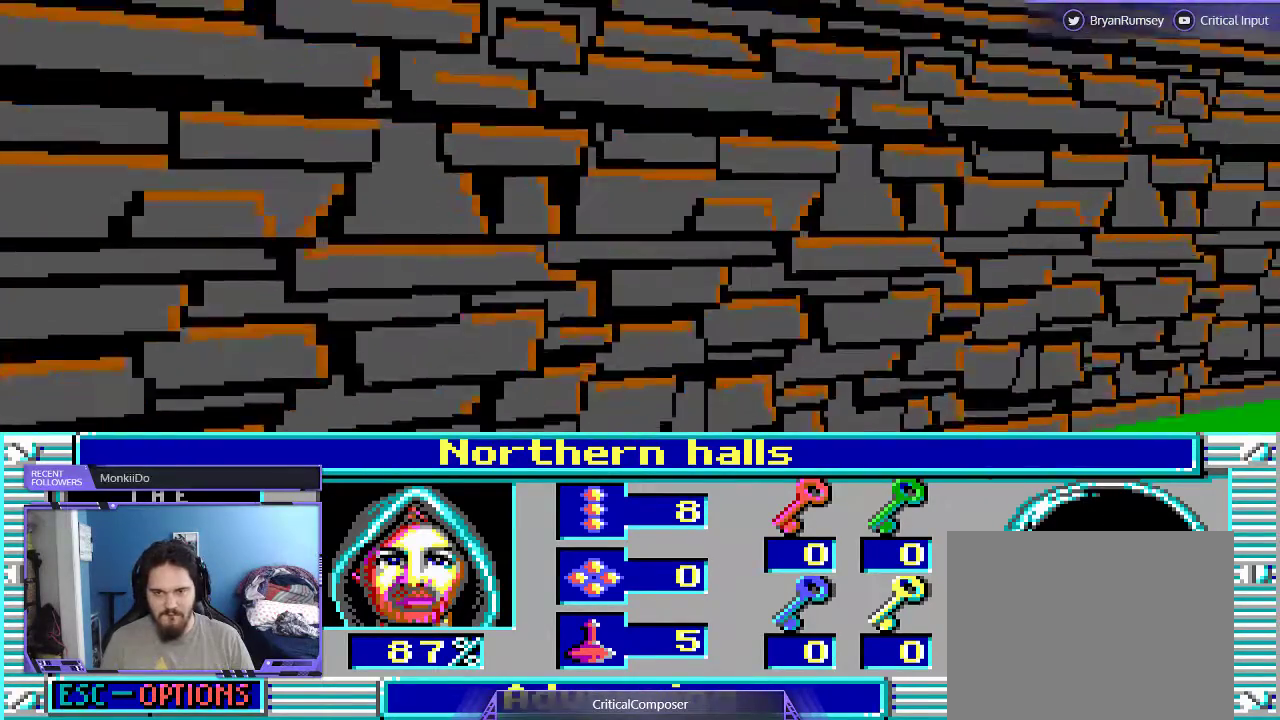
{"dt_ms": 500, "buttons": ["DPAD_RIGHT"], "events": [[300, "DPAD_RIGHT", "down"]]}
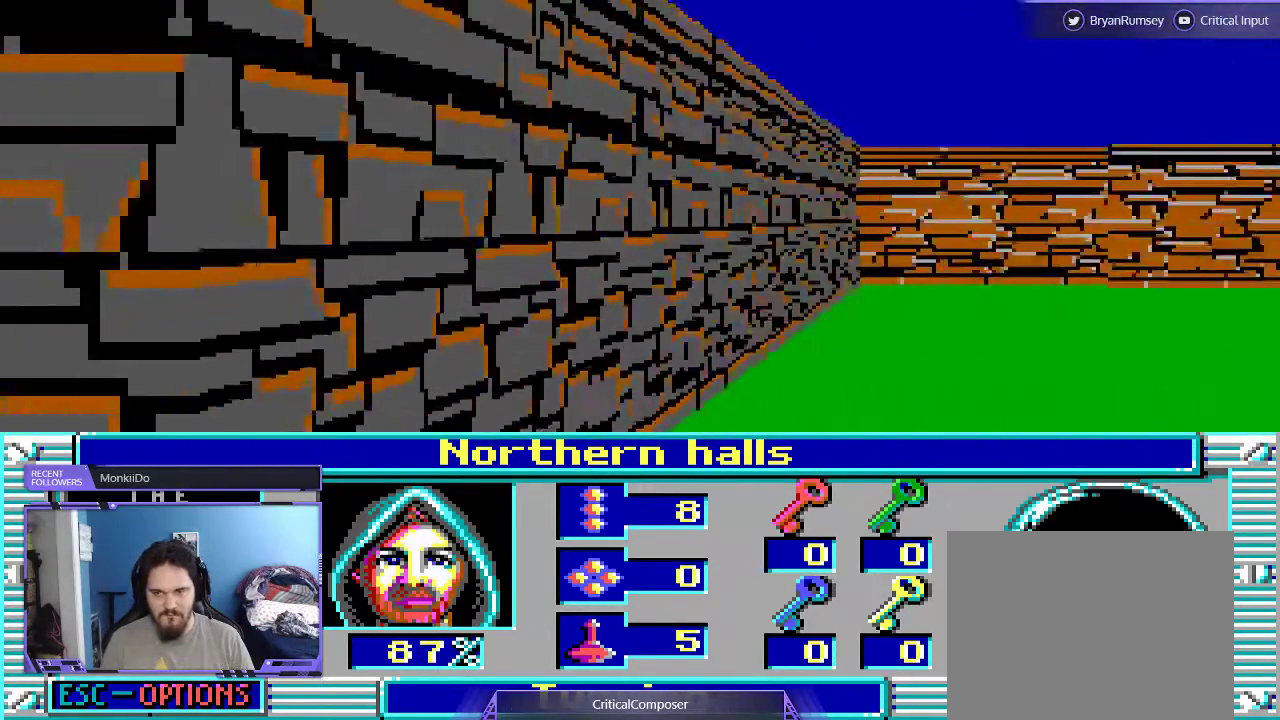
{"dt_ms": 500, "buttons": ["DPAD_RIGHT"], "events": []}
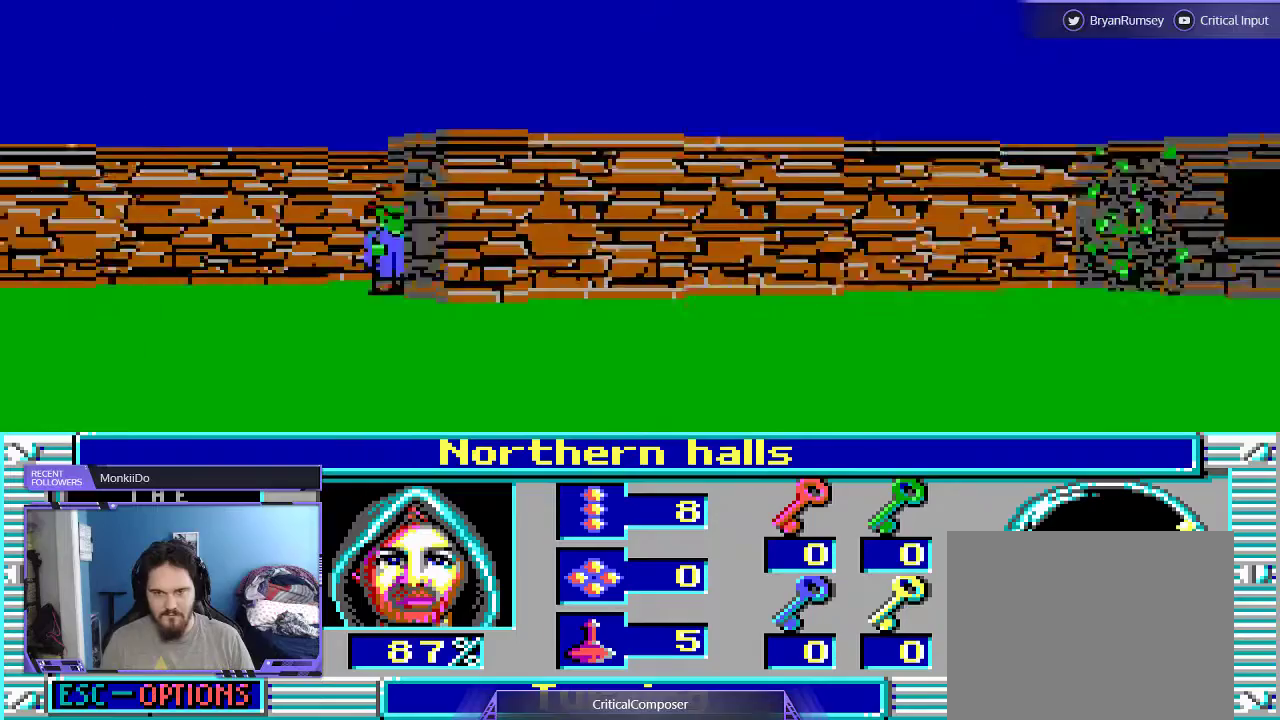
{"dt_ms": 500, "buttons": ["L2"], "events": [[33, "L2", "down"], [133, "DPAD_RIGHT", "up"]]}
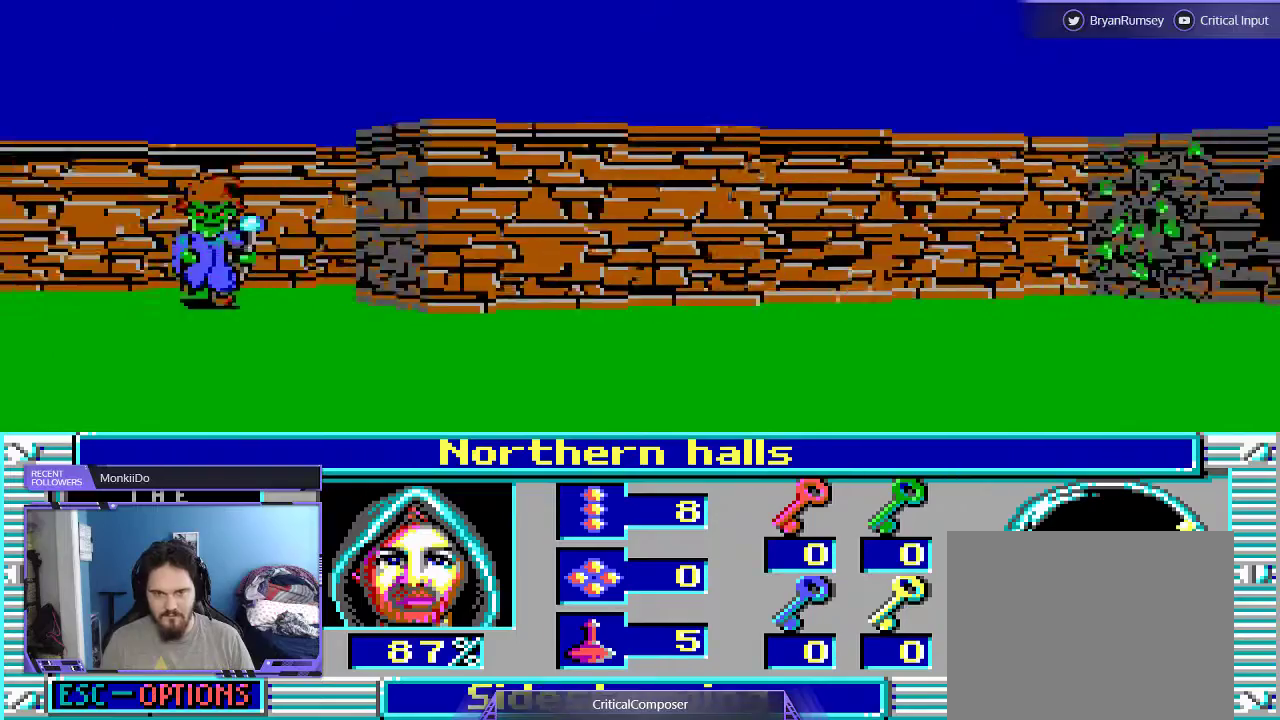
{"dt_ms": 500, "buttons": ["L2", "R2"], "events": [[67, "L2", "up"], [233, "R2", "down"], [333, "R2", "up"], [367, "L2", "down"], [467, "R2", "down"]]}
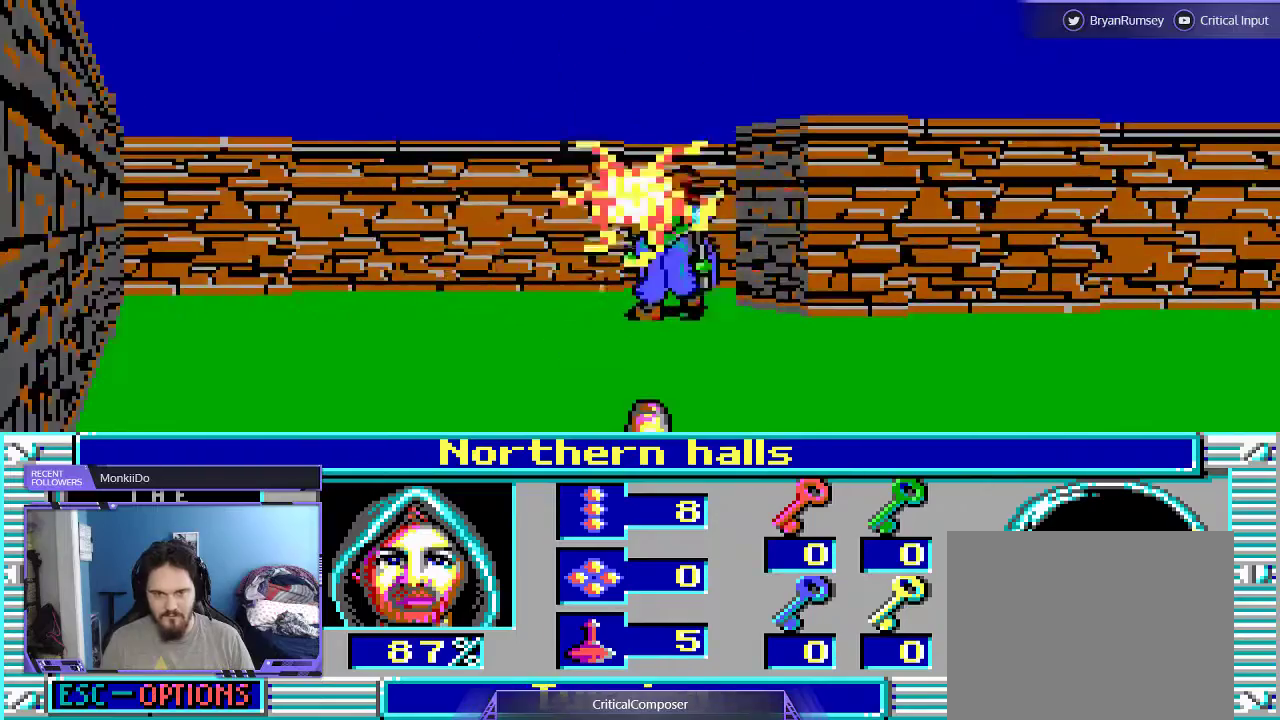
{"dt_ms": 500, "buttons": [], "events": [[33, "R2", "up"], [133, "R2", "down"], [200, "R2", "up"], [400, "L2", "up"]]}
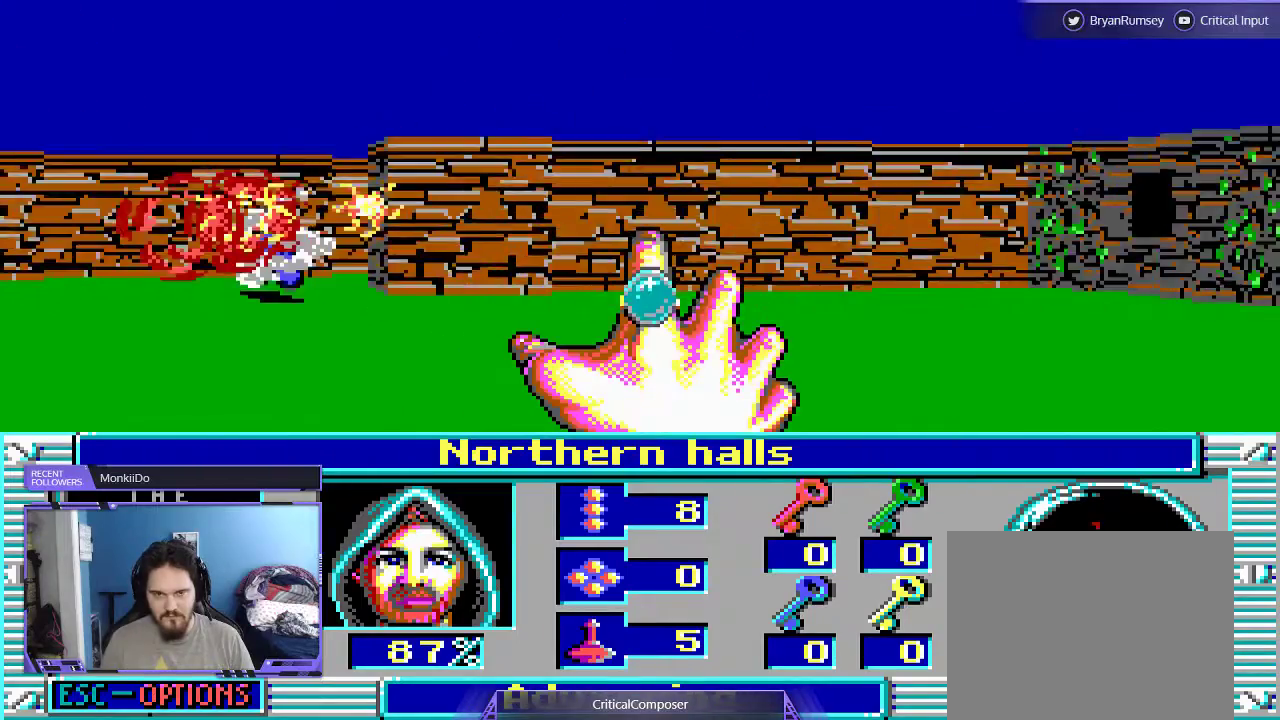
{"dt_ms": 500, "buttons": ["DPAD_UP"], "events": [[233, "DPAD_UP", "down"]]}
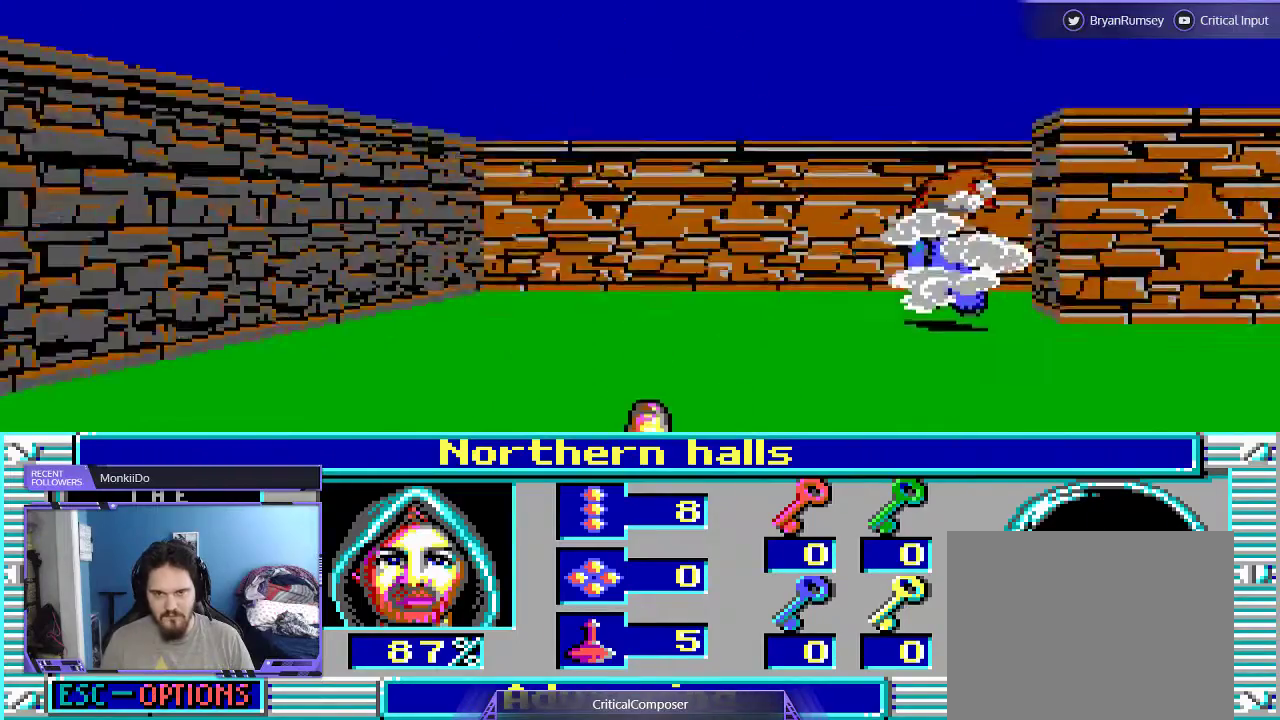
{"dt_ms": 500, "buttons": ["DPAD_UP"], "events": []}
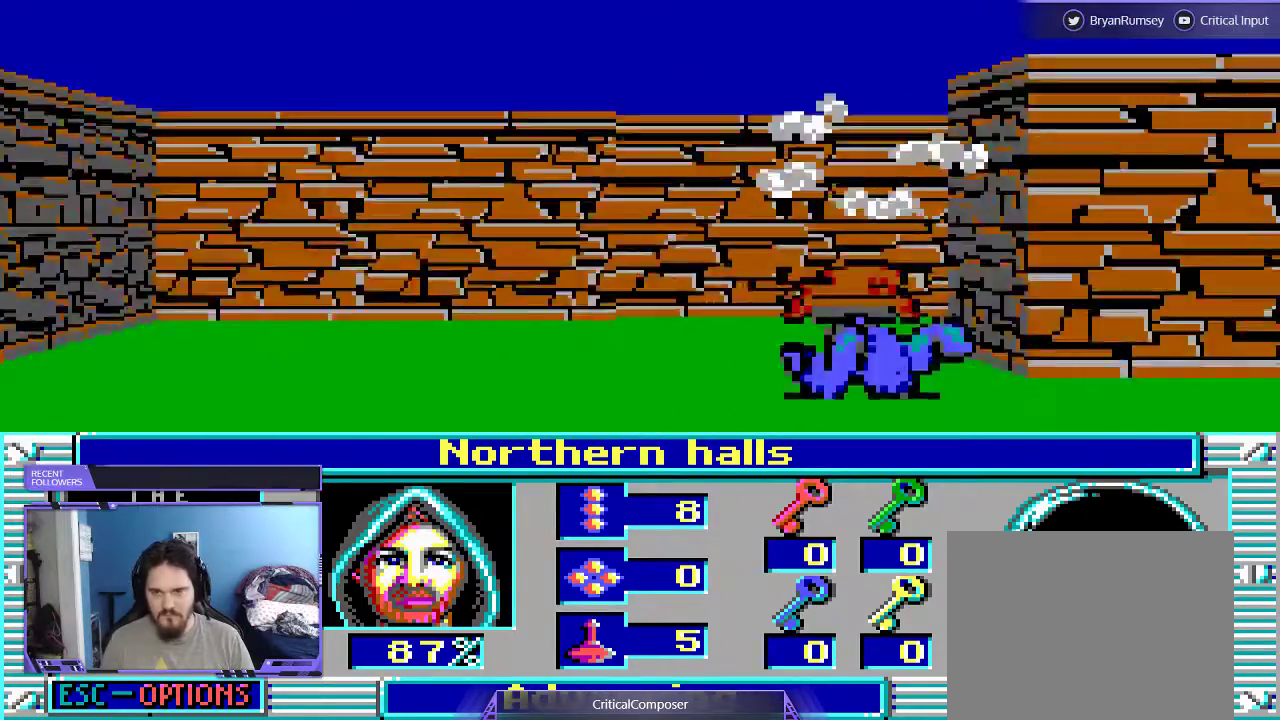
{"dt_ms": 500, "buttons": ["DPAD_UP"]}
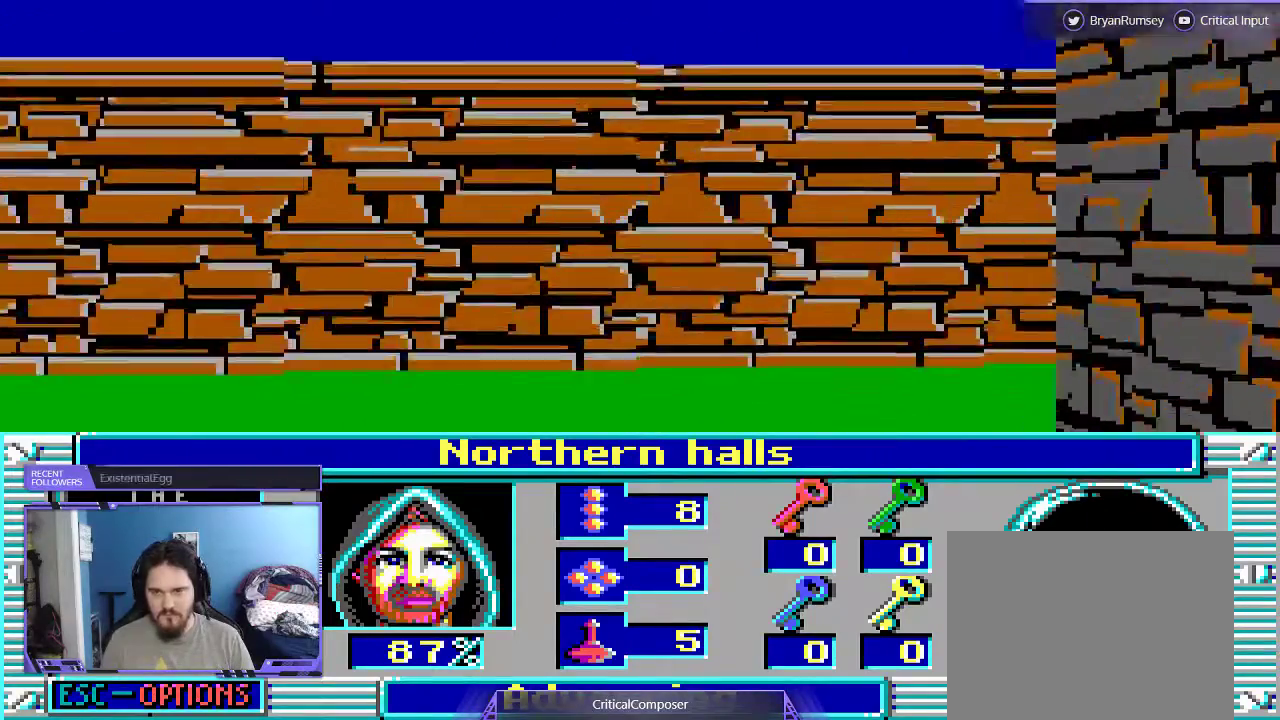
{"dt_ms": 500, "buttons": [], "events": [[467, "DPAD_UP", "up"]]}
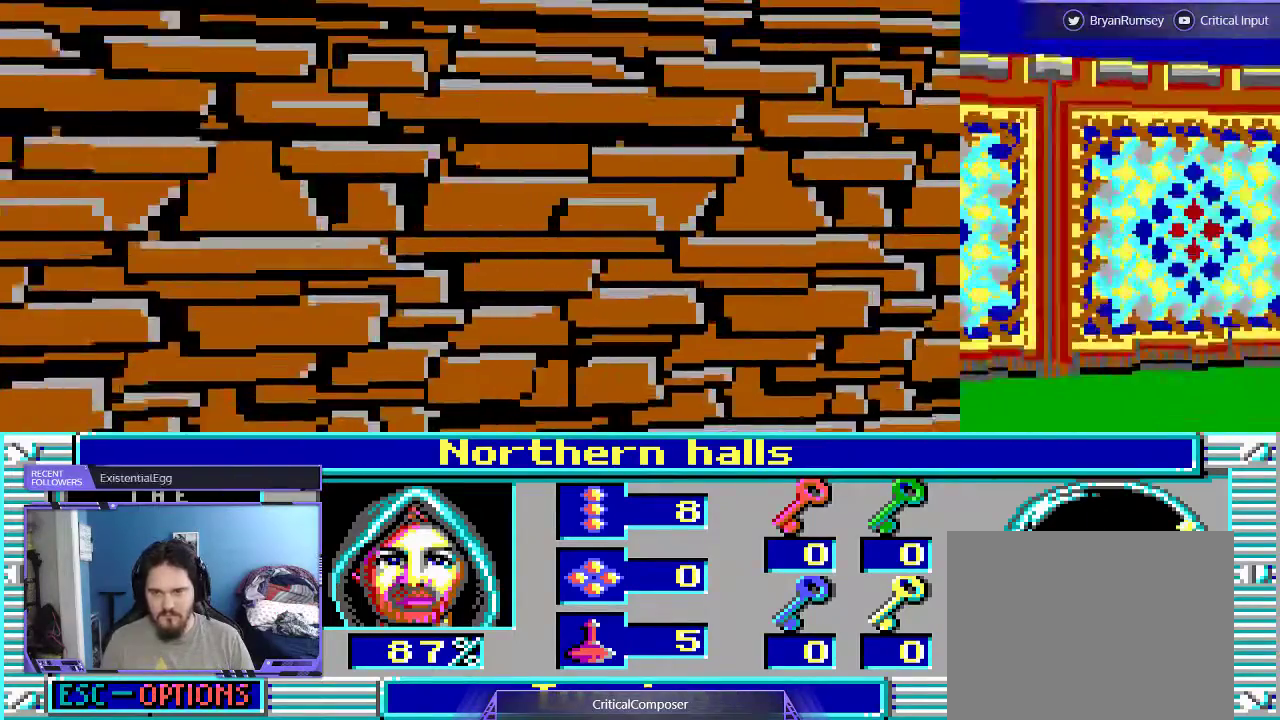
{"dt_ms": 500, "buttons": [], "events": [[167, "DPAD_RIGHT", "down"], [400, "DPAD_RIGHT", "up"]]}
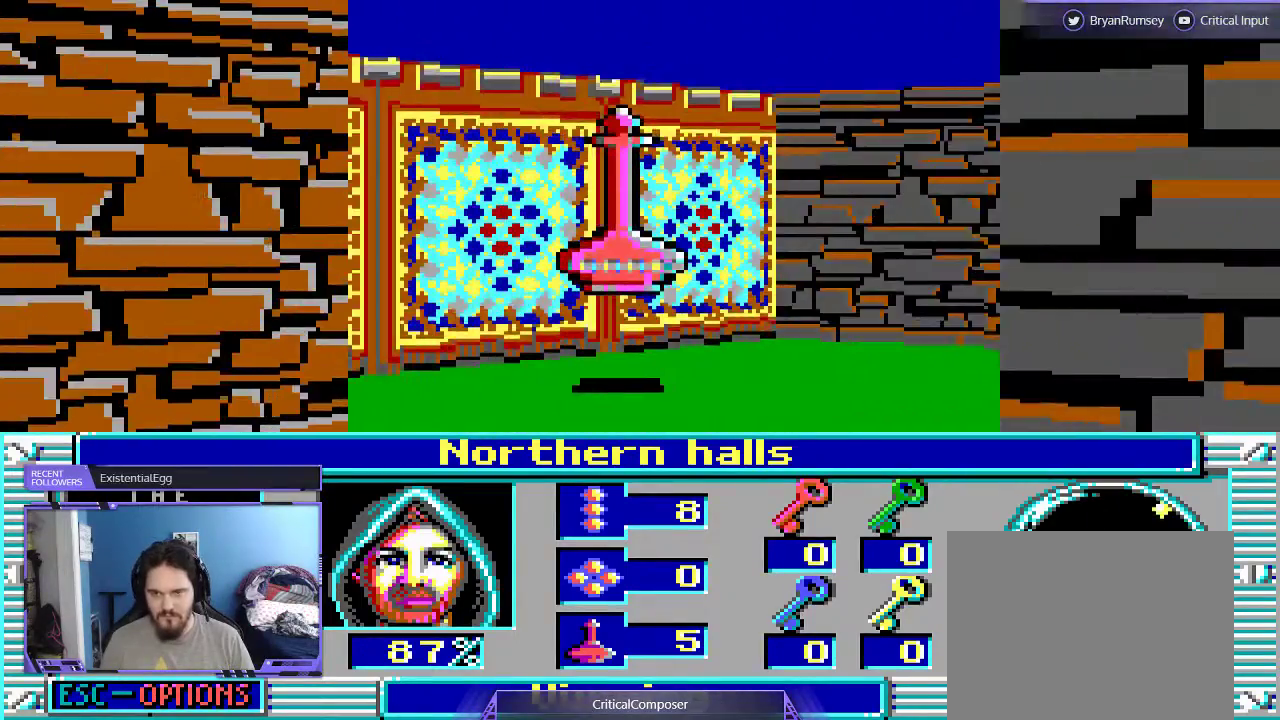
{"dt_ms": 500, "buttons": ["DPAD_UP"], "events": [[300, "DPAD_UP", "down"], [367, "DPAD_UP", "up"], [500, "DPAD_UP", "down"]]}
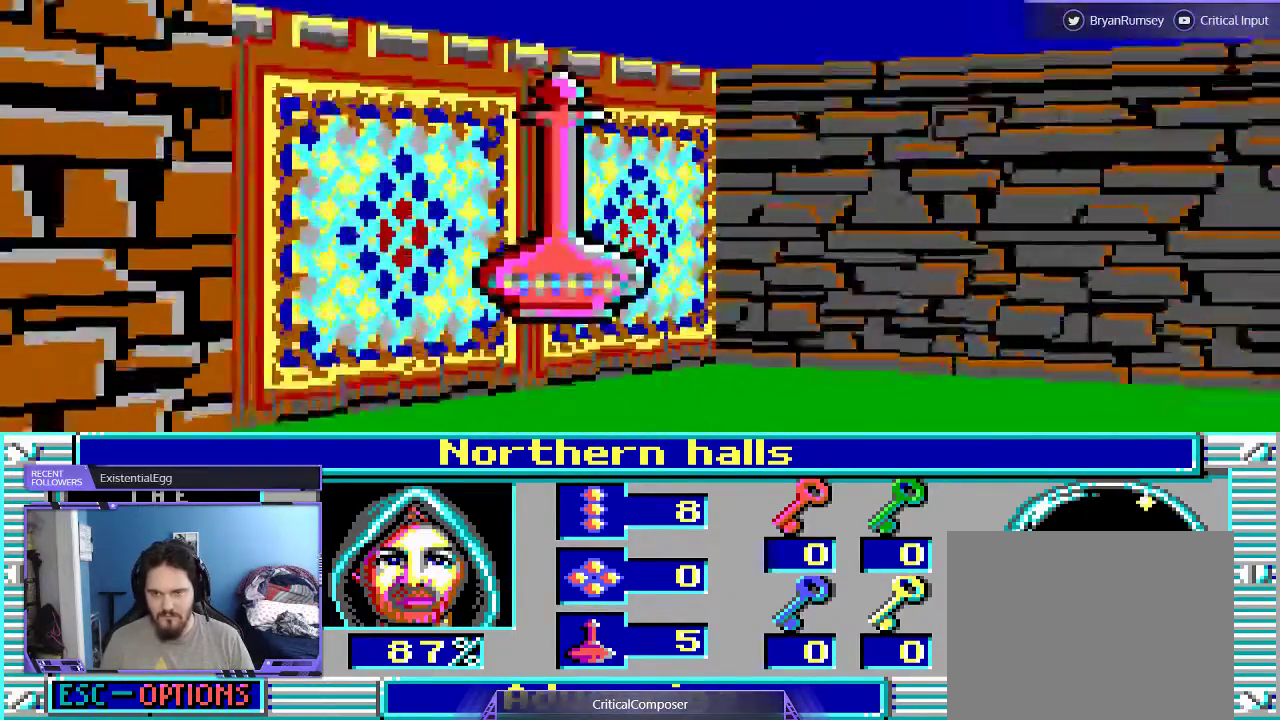
{"dt_ms": 1000, "buttons": ["DPAD_RIGHT"]}
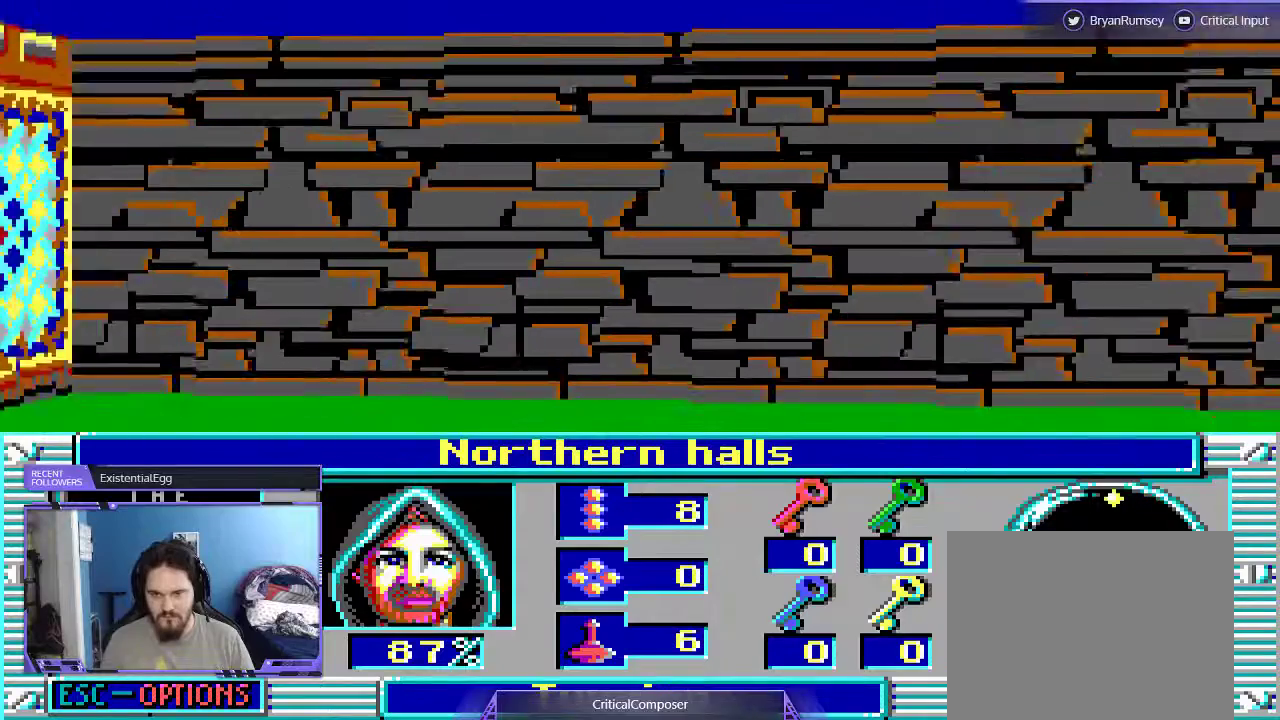
{"dt_ms": 500, "buttons": [], "events": [[33, "DPAD_RIGHT", "up"], [200, "DPAD_LEFT", "down"], [267, "DPAD_LEFT", "up"]]}
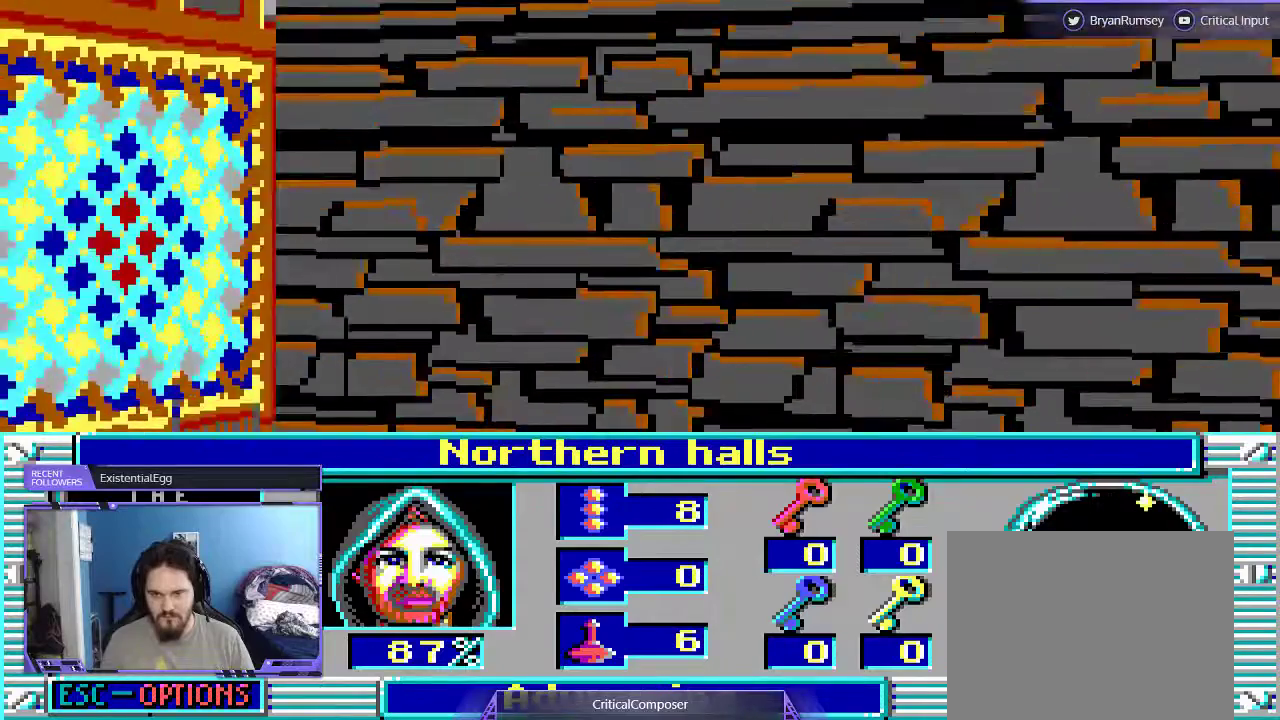
{"dt_ms": 500, "buttons": ["R2"], "events": [[433, "R2", "down"]]}
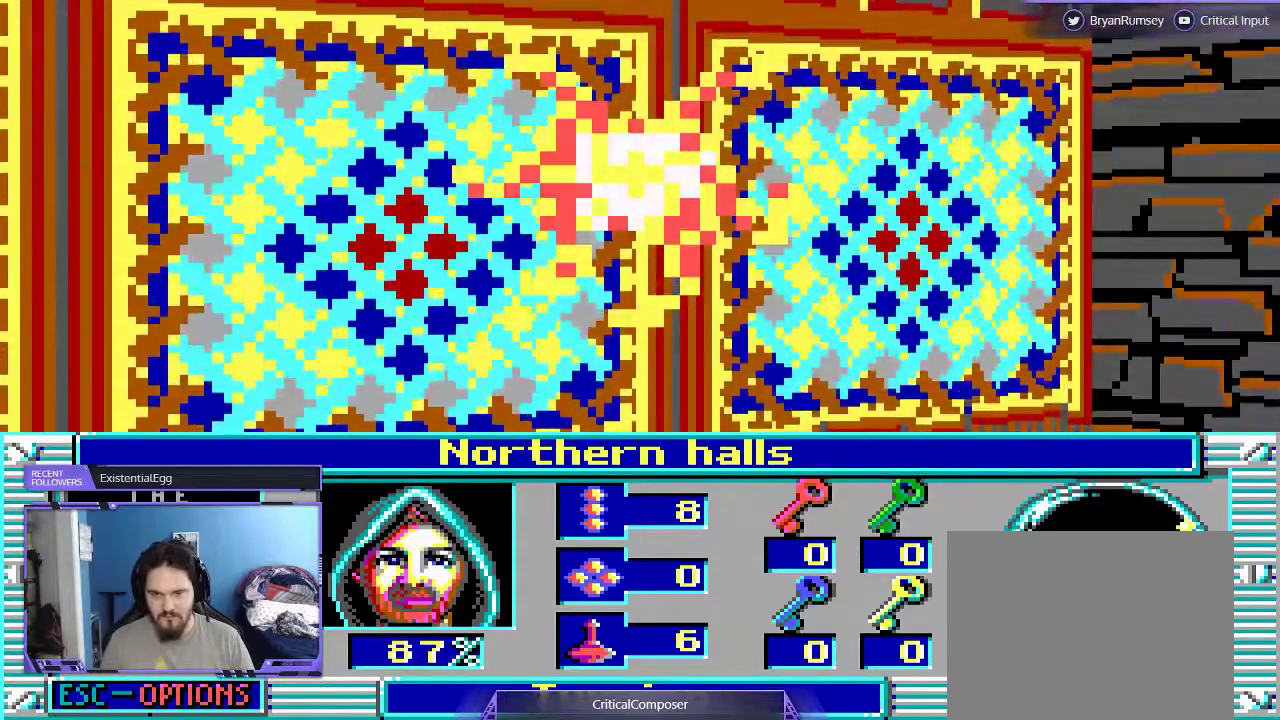
{"dt_ms": 500, "buttons": [], "events": [[33, "R2", "up"]]}
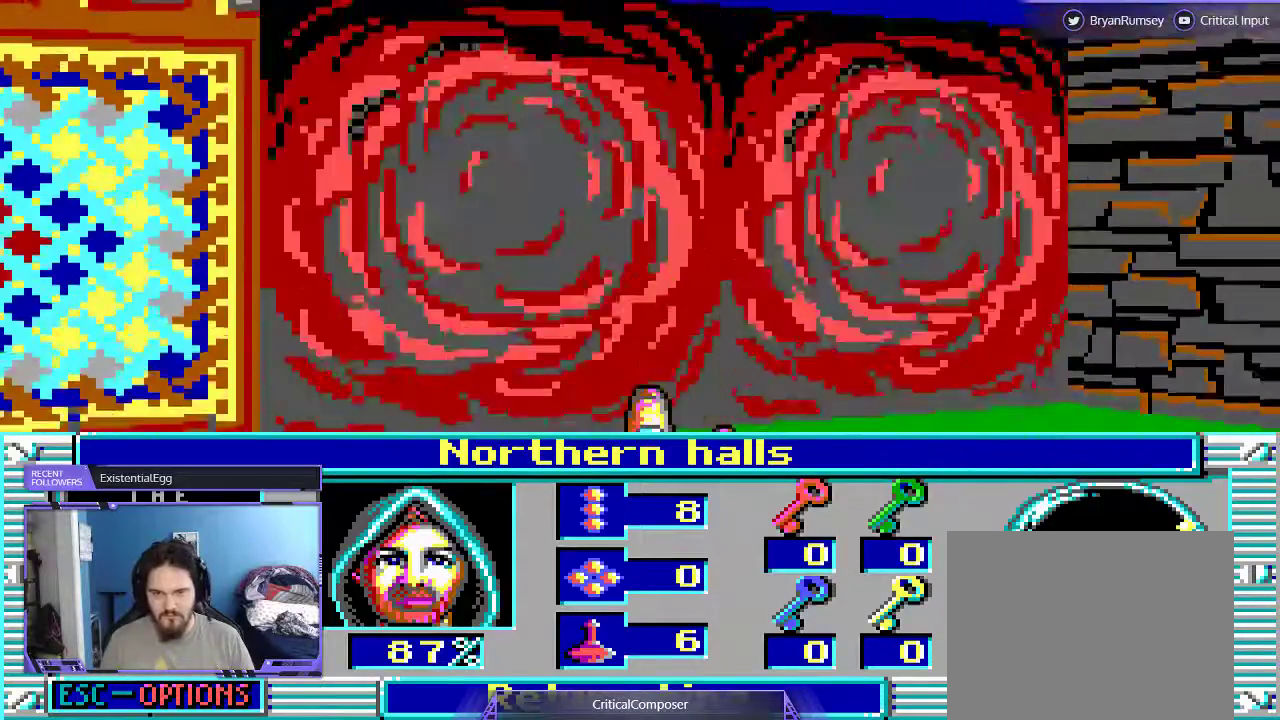
{"dt_ms": 500, "buttons": [], "events": []}
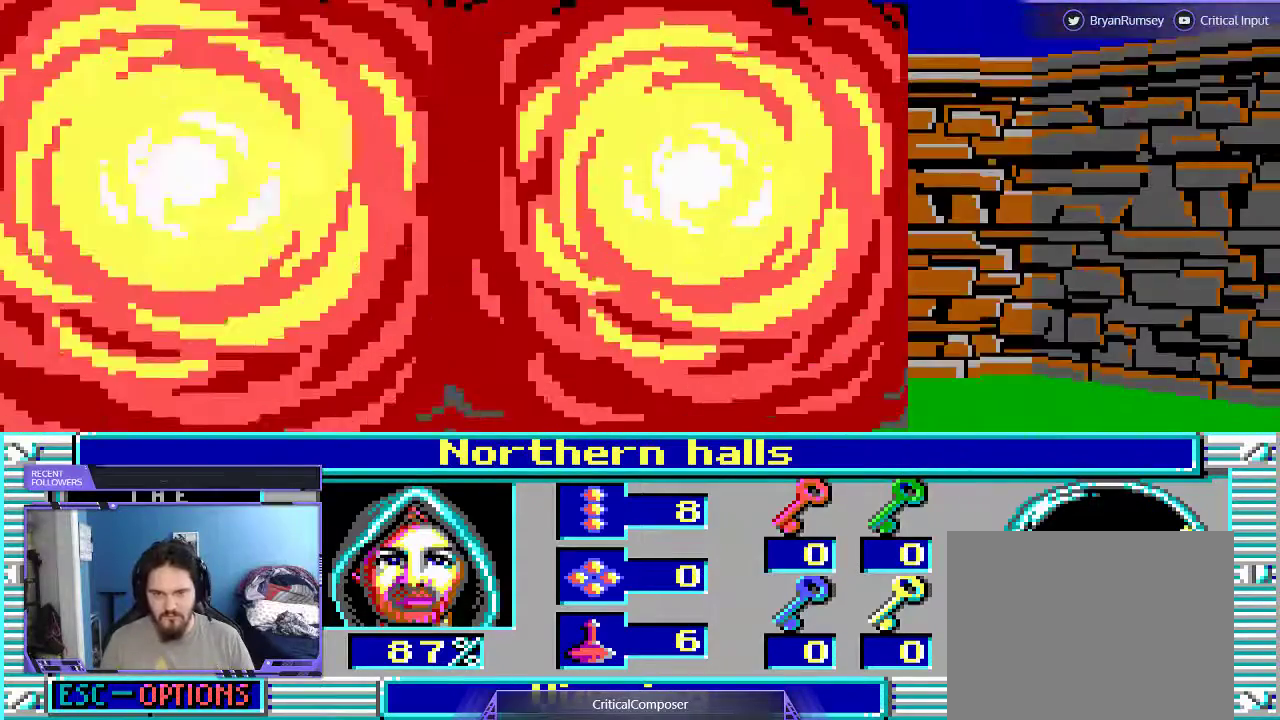
{"dt_ms": 500, "buttons": [], "events": []}
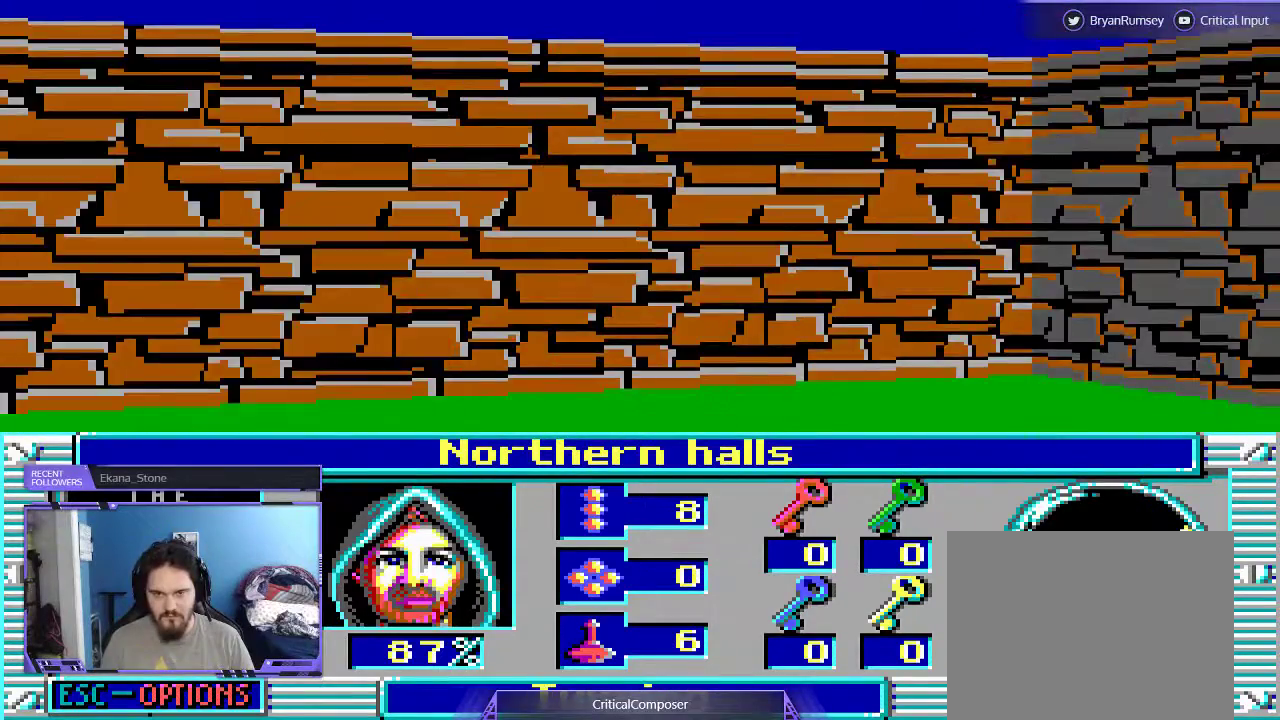
{"dt_ms": 500, "buttons": [], "events": [[100, "R2", "down"], [233, "R2", "up"]]}
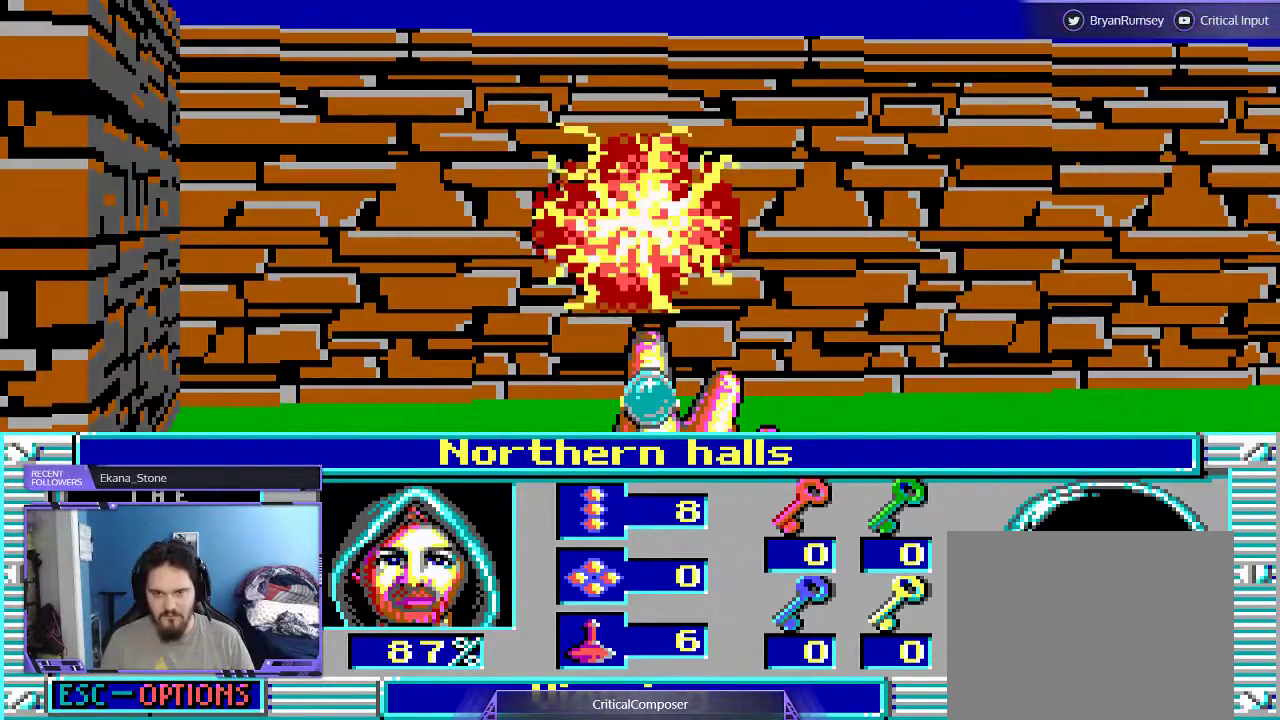
{"dt_ms": 500, "buttons": [], "events": []}
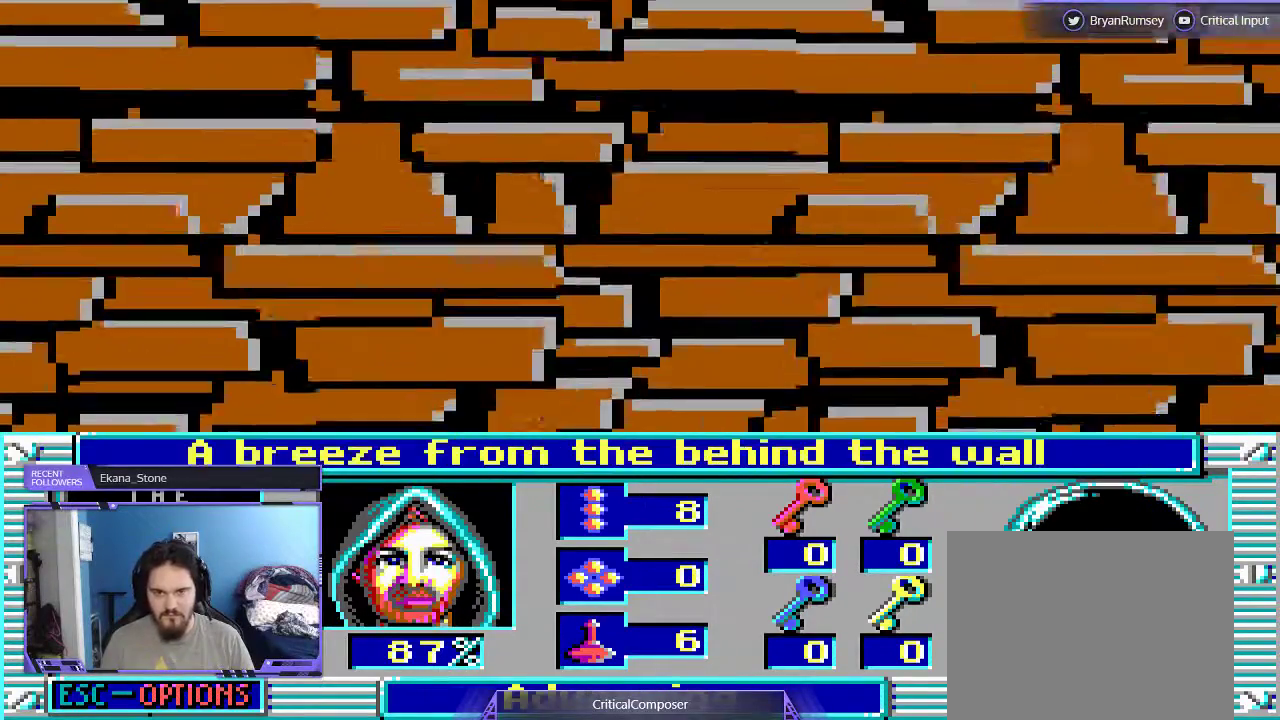
{"dt_ms": 500, "buttons": [], "events": []}
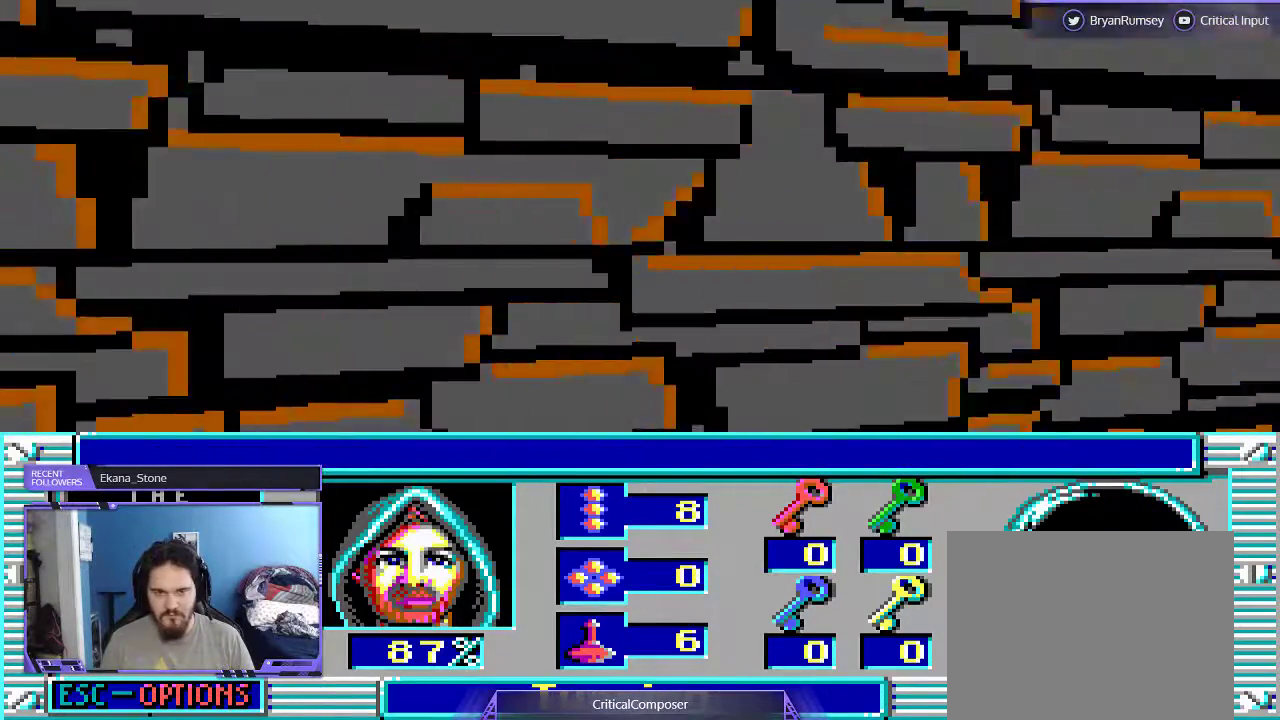
{"dt_ms": 500, "buttons": ["DPAD_RIGHT"], "events": [[267, "DPAD_RIGHT", "down"]]}
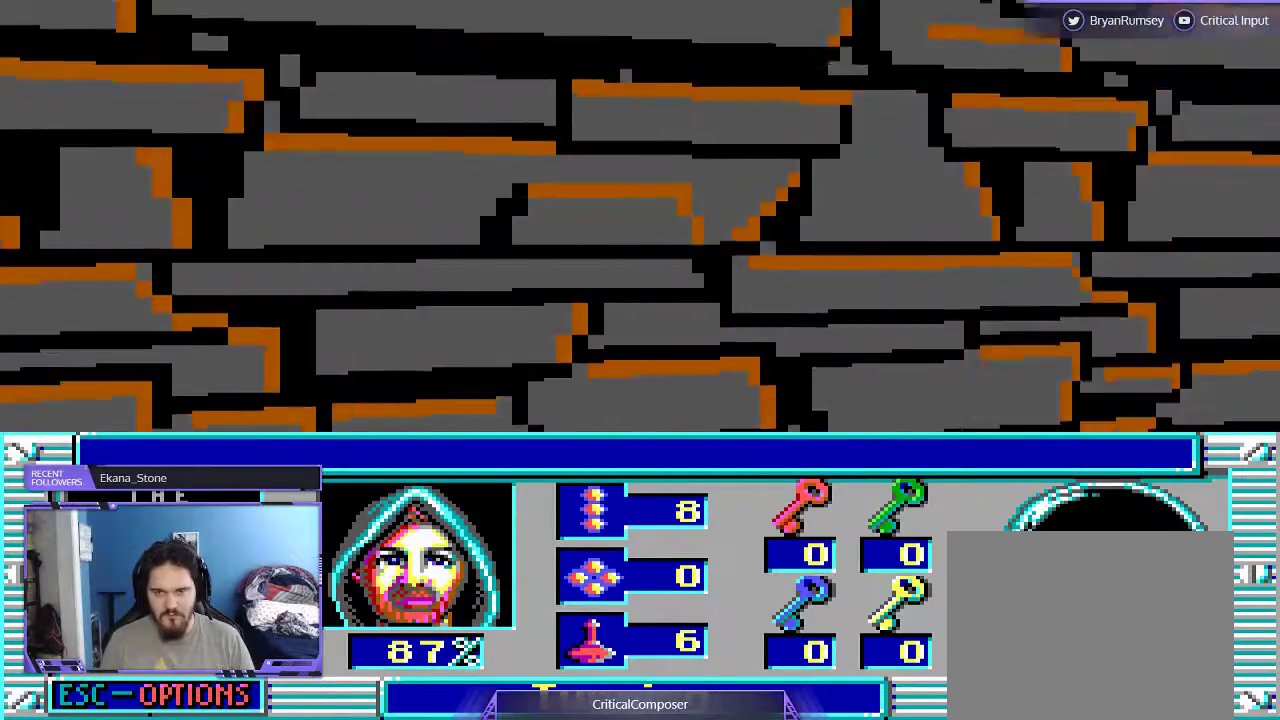
{"dt_ms": 500, "buttons": ["DPAD_RIGHT"], "events": []}
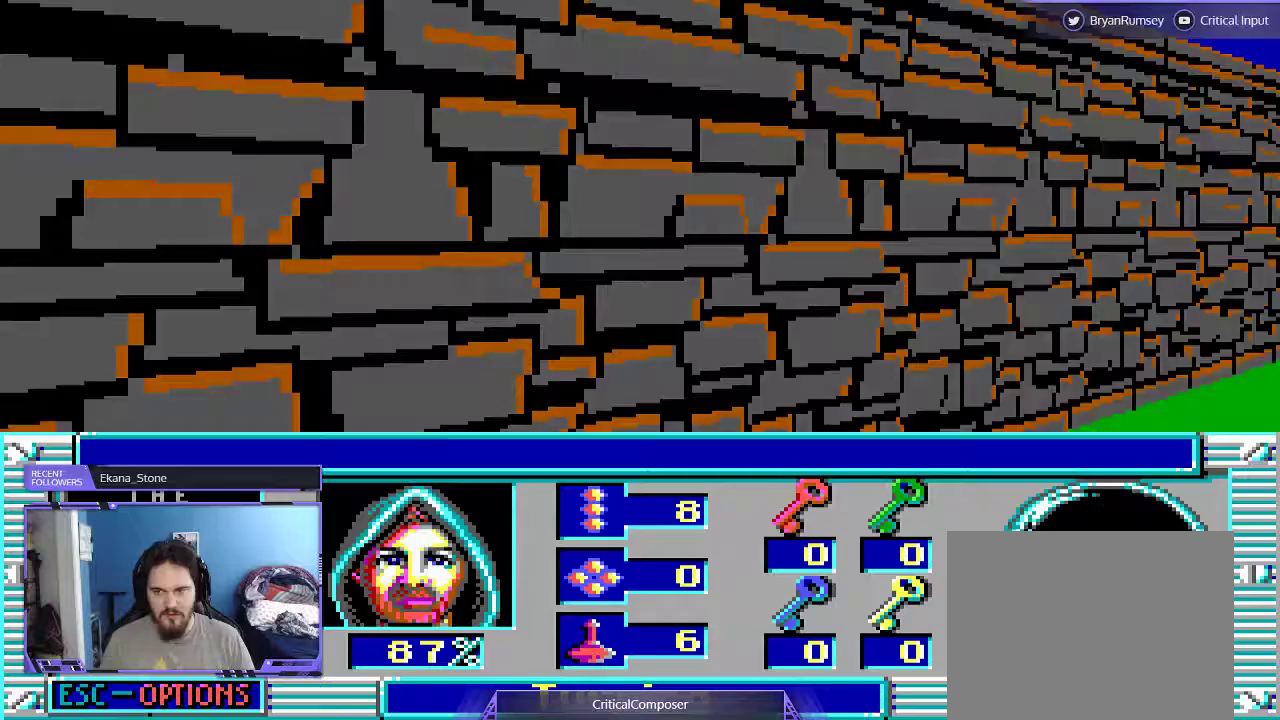
{"dt_ms": 500, "buttons": ["DPAD_RIGHT"], "events": []}